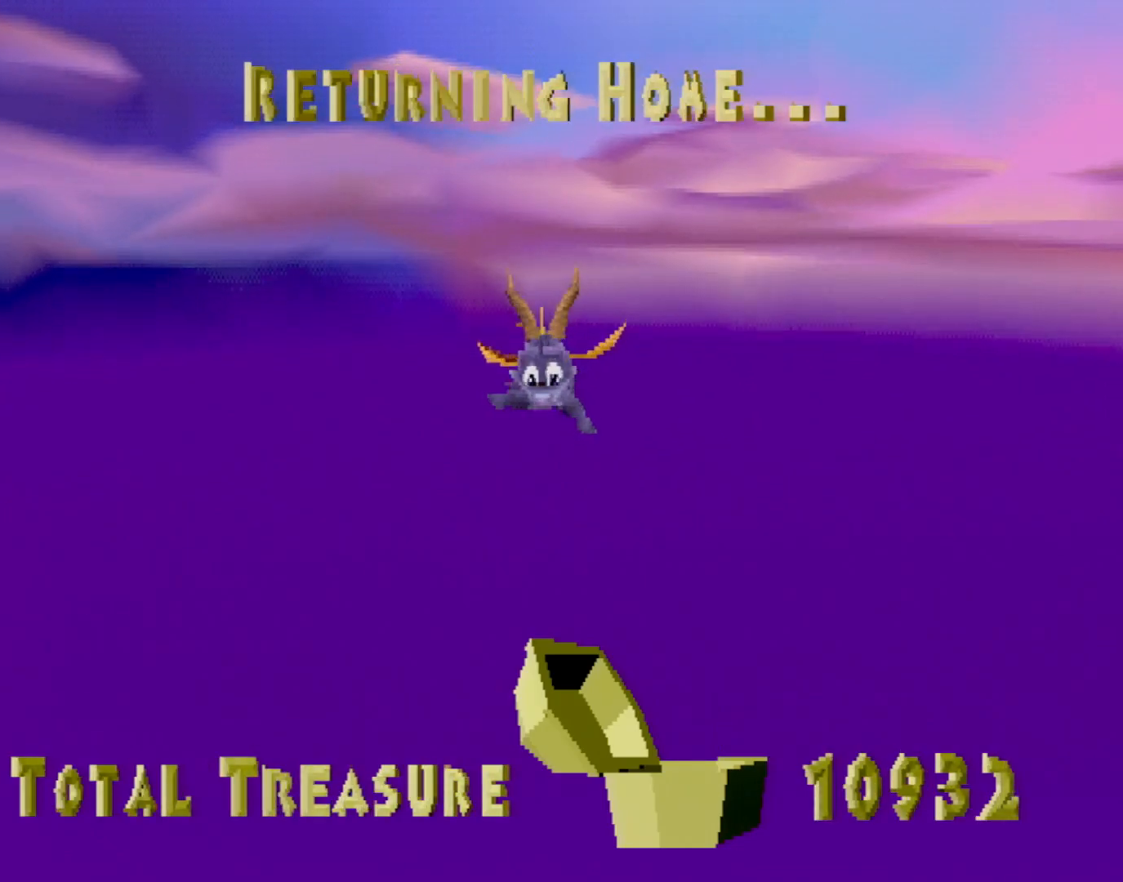
Gameplay with a controller (PlayStation layout); each line is a JSON object with the inputs held at the frame after it. "events" lists button and stick changes between this image and that frame as [ms after this image, input, new state], when the widget could be followed in between. Not read: L3 R2 R3 right_stick.
{"buttons": ["CROSS"], "left_stick": "center", "events": [[250, "SQUARE", "down"], [451, "CROSS", "down"], [467, "SQUARE", "up"]]}
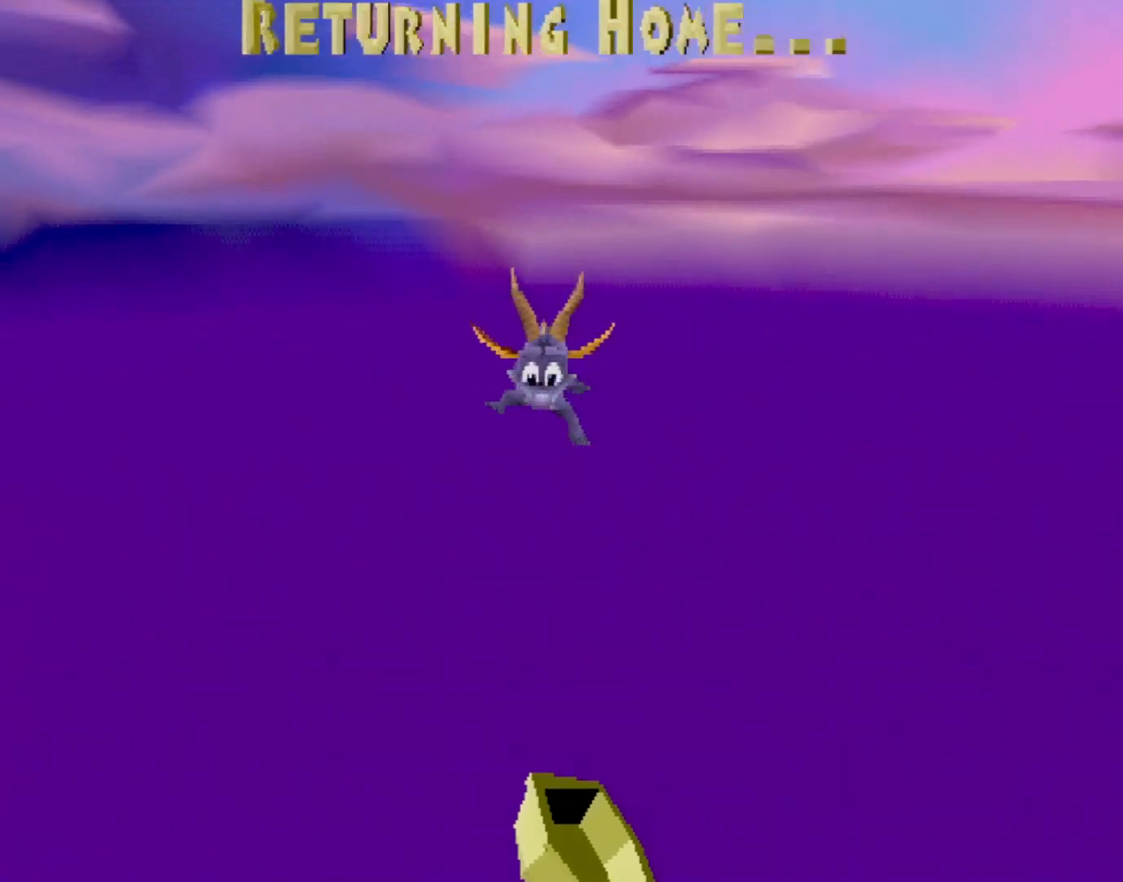
{"buttons": ["SQUARE"], "left_stick": "center", "events": [[66, "SQUARE", "down"], [83, "CROSS", "up"]]}
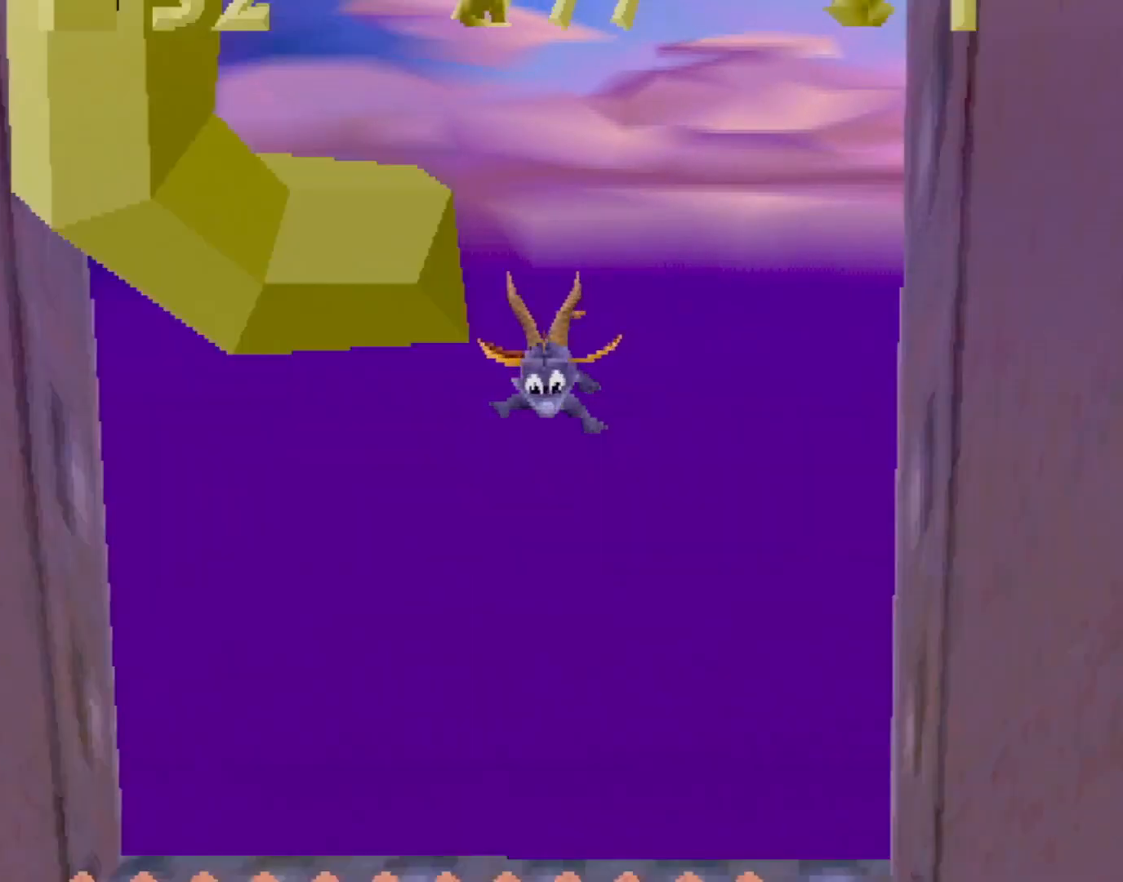
{"buttons": ["SQUARE"], "left_stick": "up-right", "events": [[84, "left_stick", "up-right"]]}
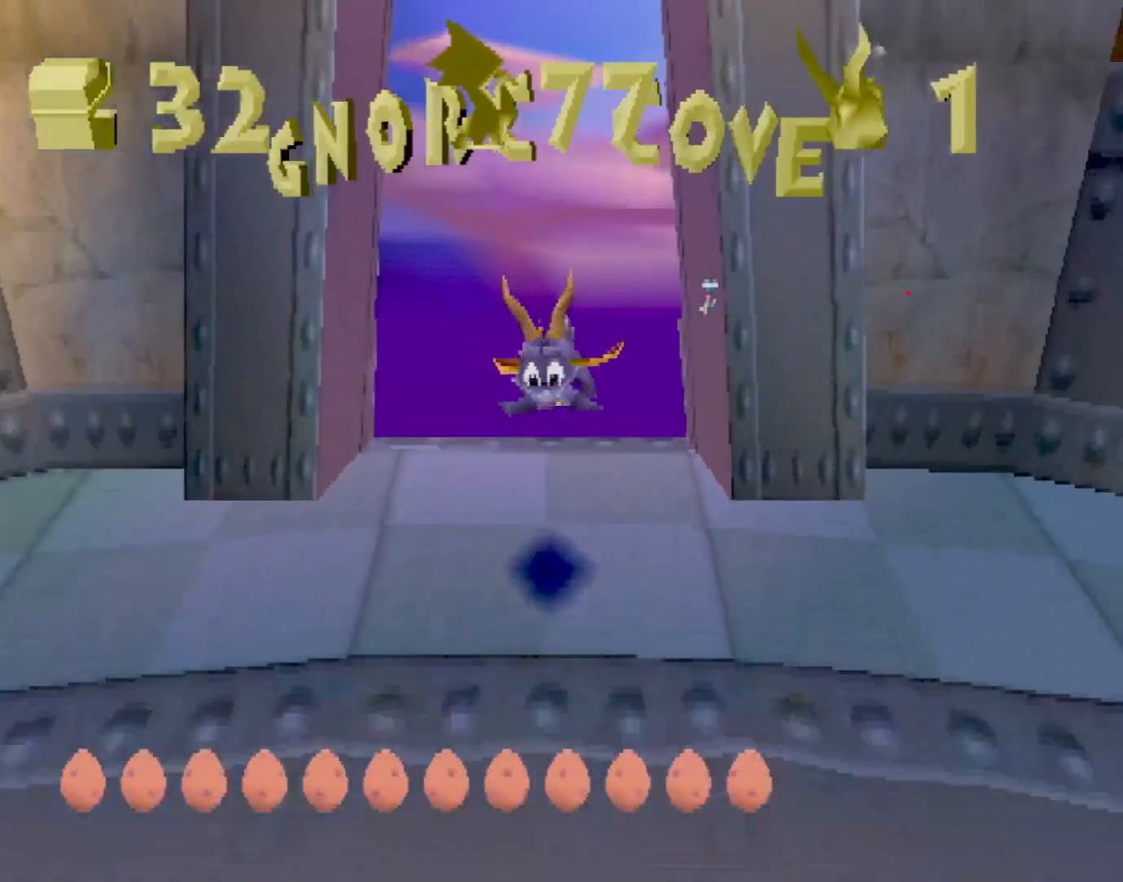
{"buttons": ["CROSS"], "left_stick": "up-left", "events": [[301, "SQUARE", "up"], [334, "left_stick", "up-left"], [451, "CROSS", "down"]]}
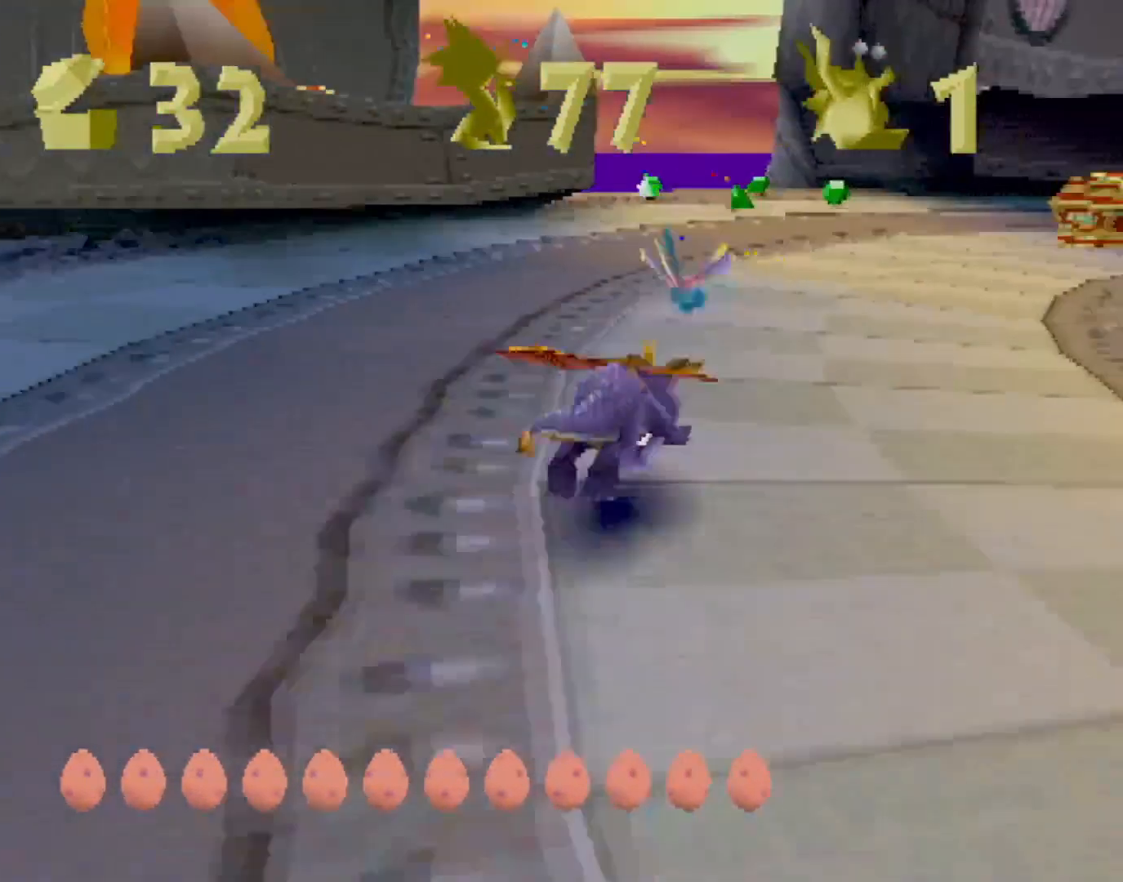
{"buttons": ["CROSS"], "left_stick": "up", "events": [[17, "SQUARE", "down"], [34, "CROSS", "up"], [100, "left_stick", "up"], [334, "SQUARE", "up"], [367, "CROSS", "down"]]}
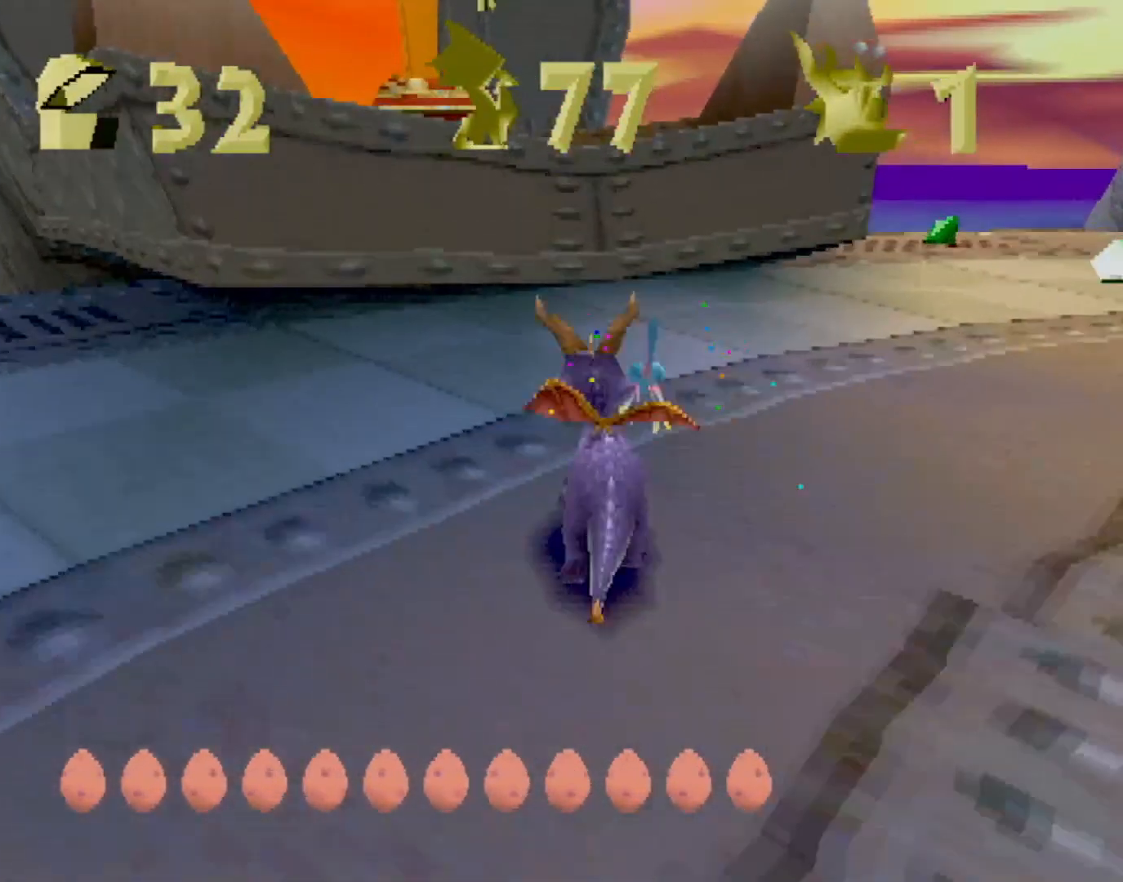
{"buttons": [], "left_stick": "center", "events": [[83, "CROSS", "up"], [200, "CIRCLE", "down"], [250, "CIRCLE", "up"], [250, "SQUARE", "down"], [334, "left_stick", "center"], [484, "SQUARE", "up"]]}
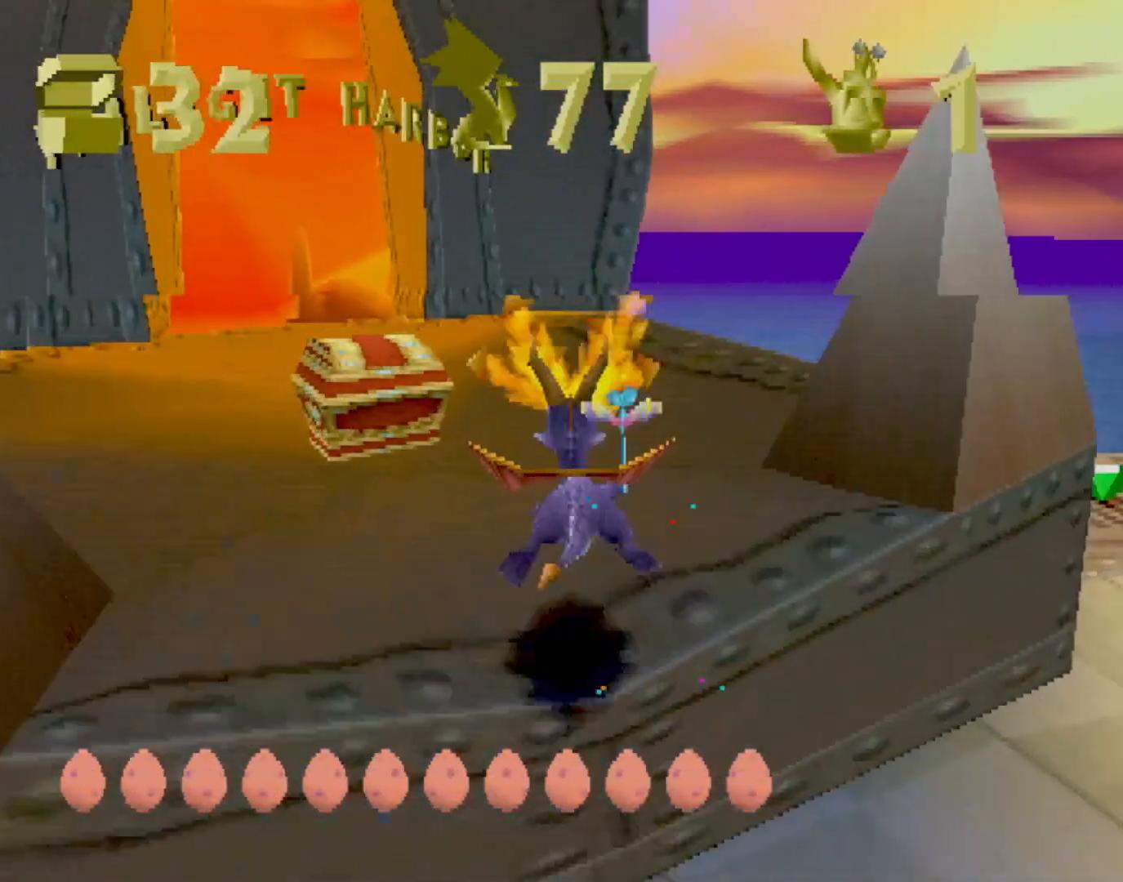
{"buttons": [], "left_stick": "center", "events": []}
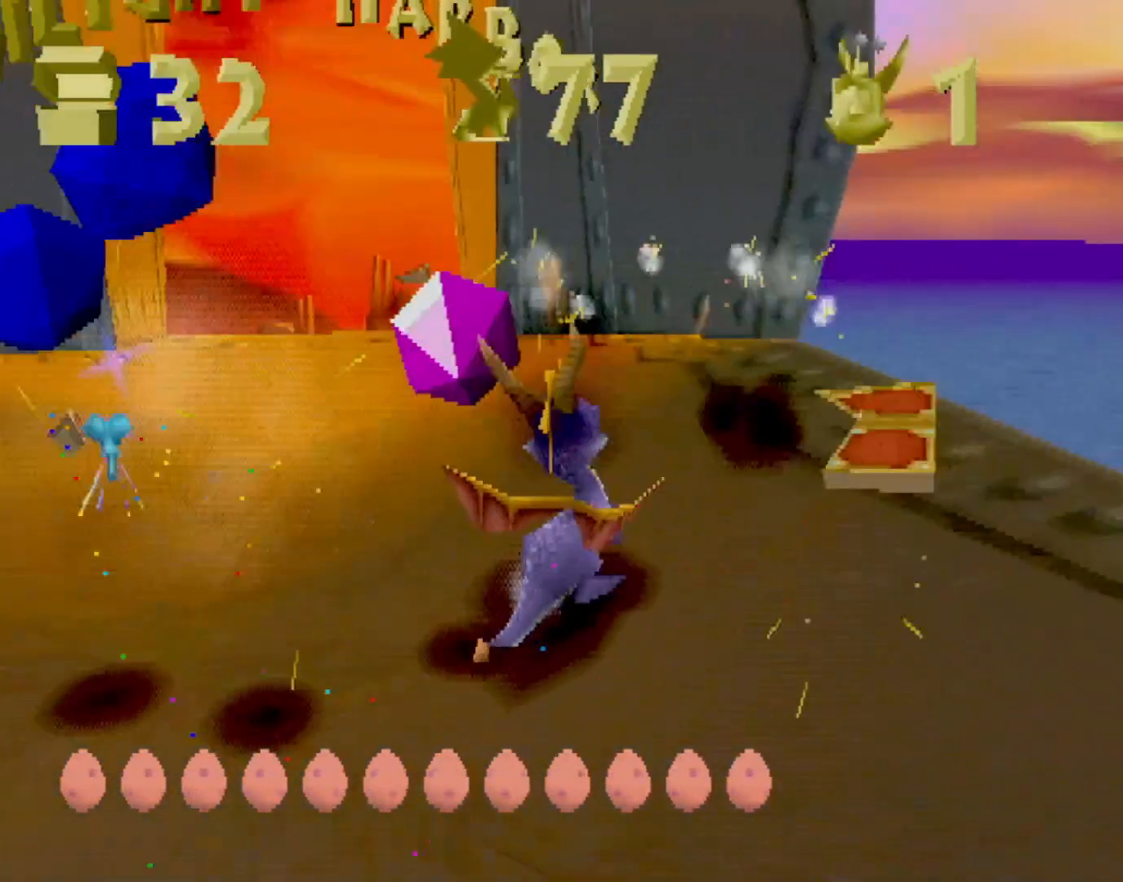
{"buttons": ["CROSS"], "left_stick": "up", "events": [[66, "left_stick", "left"], [284, "left_stick", "up-left"], [400, "left_stick", "up"], [417, "CROSS", "down"]]}
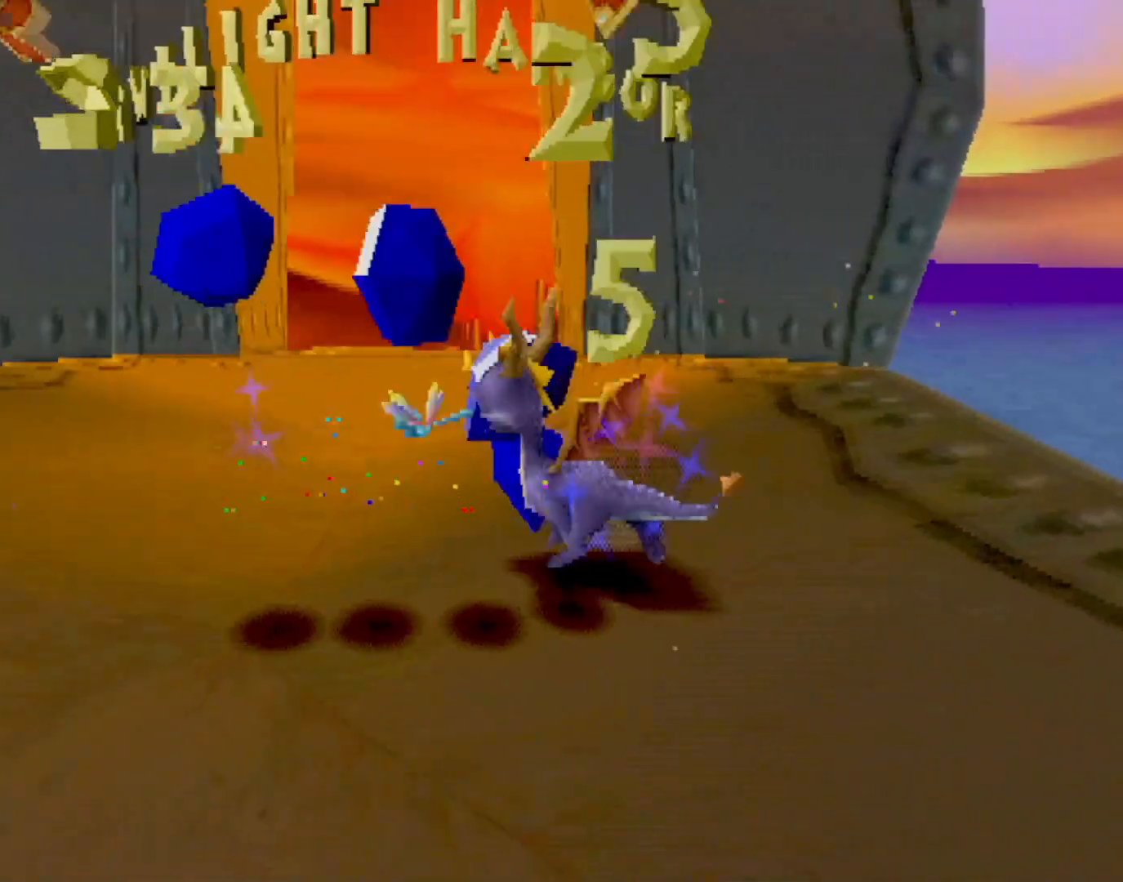
{"buttons": ["CROSS", "SQUARE"], "left_stick": "center", "events": [[166, "CROSS", "up"], [166, "SQUARE", "down"], [283, "left_stick", "center"], [350, "CROSS", "down"]]}
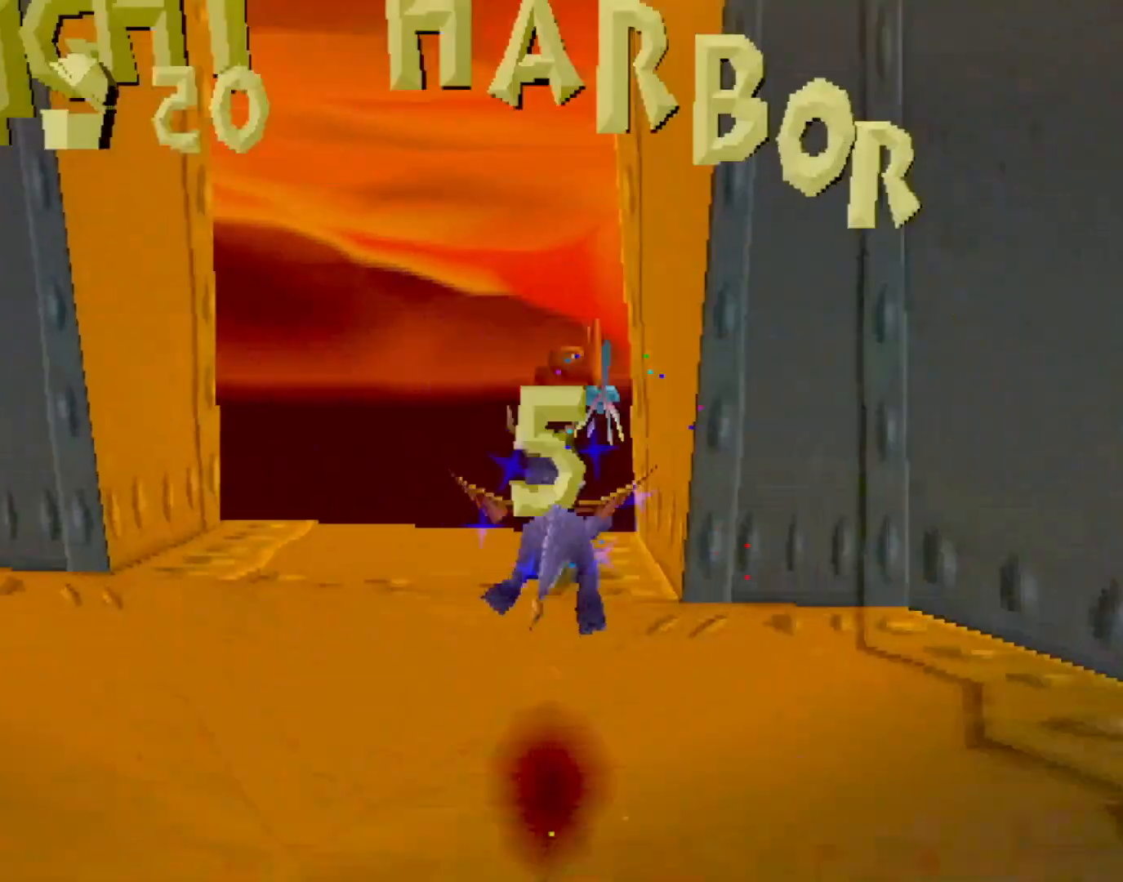
{"buttons": [], "left_stick": "center", "events": [[101, "CROSS", "up"], [101, "SQUARE", "up"], [184, "CROSS", "down"], [251, "CROSS", "up"]]}
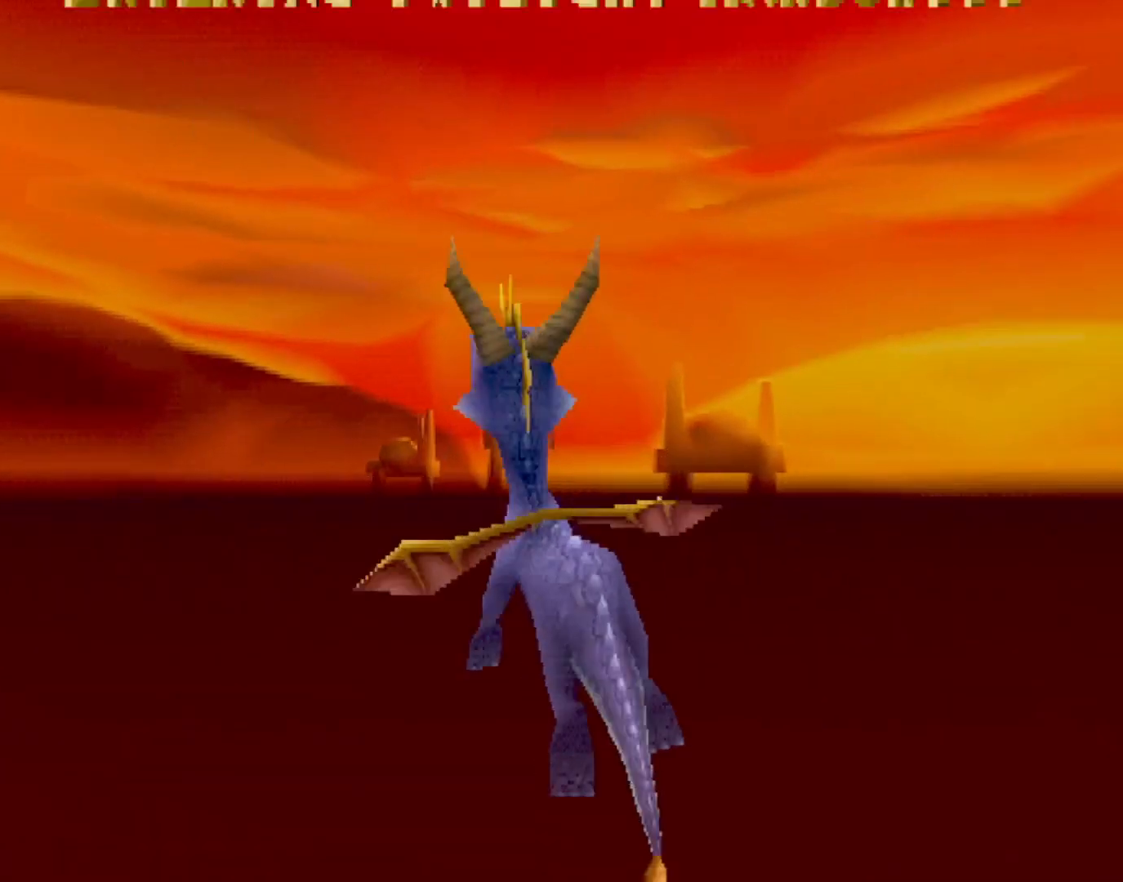
{"buttons": [], "left_stick": "center", "events": []}
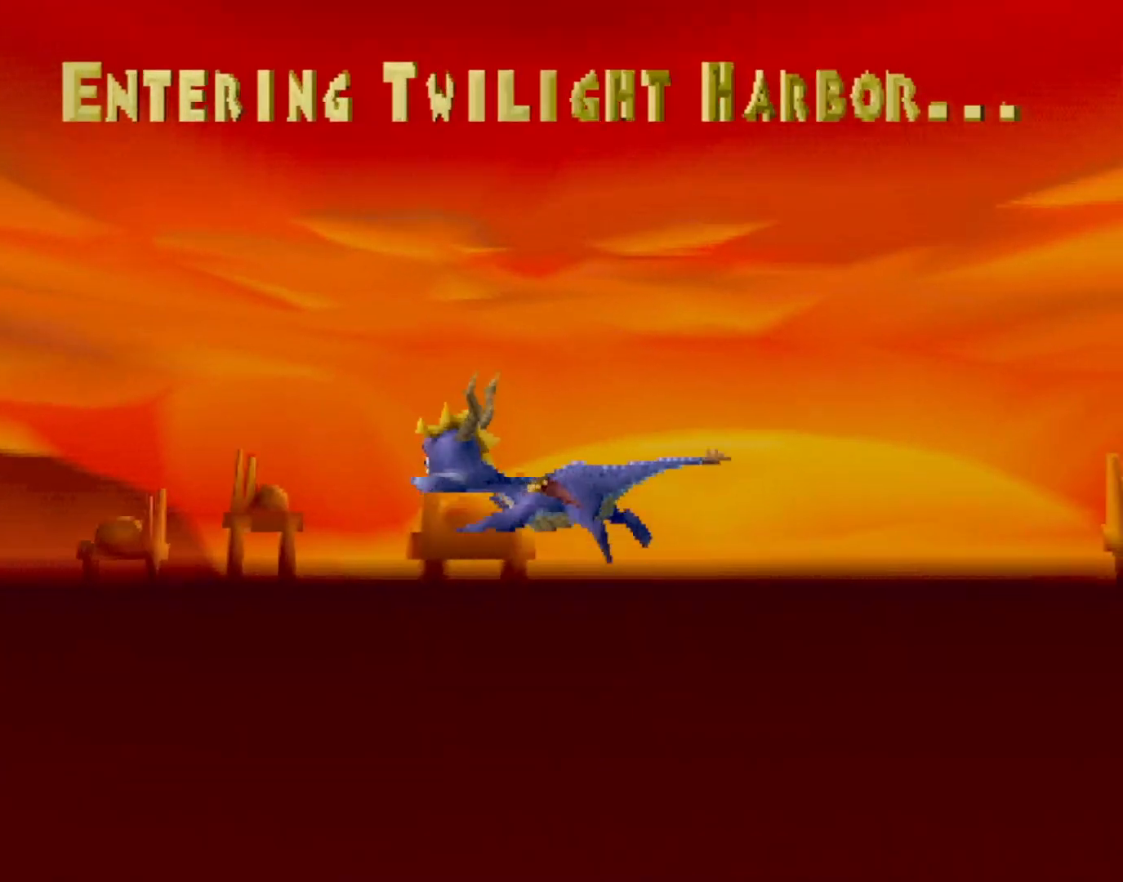
{"buttons": [], "left_stick": "center", "events": []}
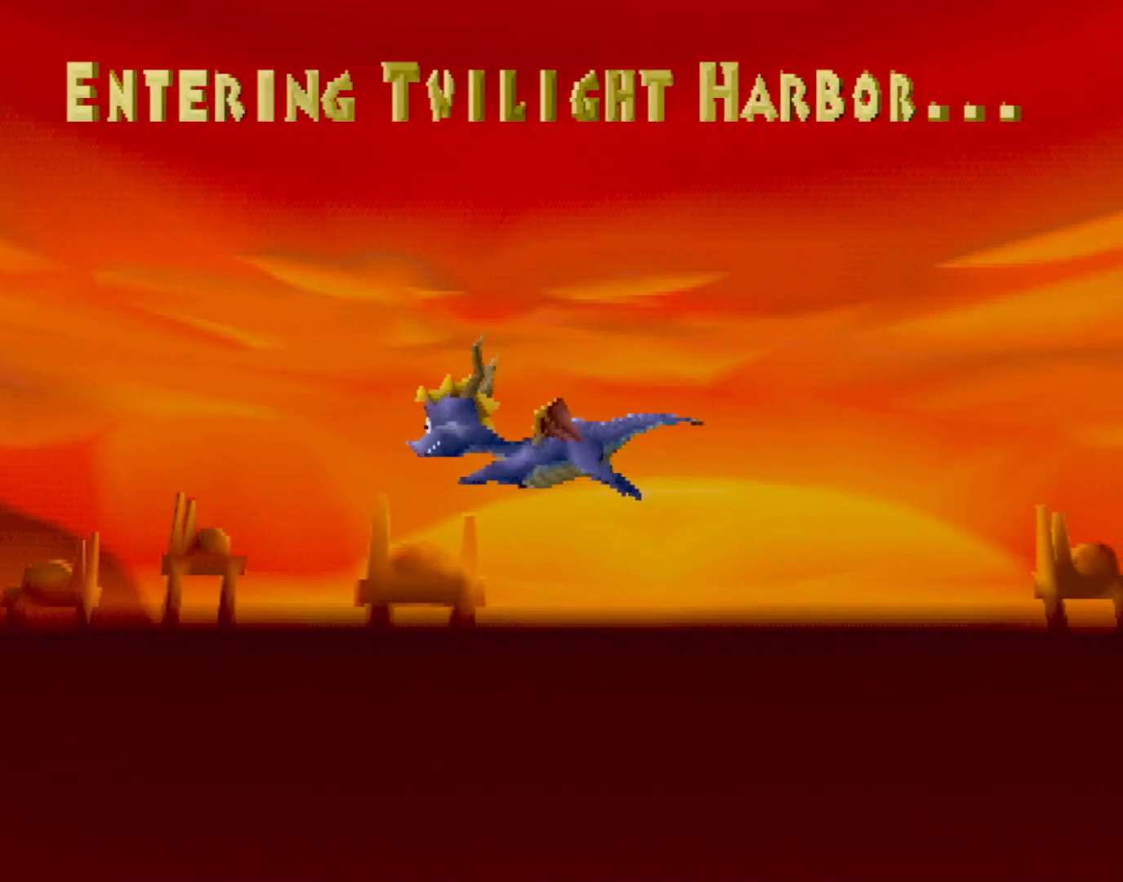
{"buttons": ["L2"], "left_stick": "center", "events": [[83, "CROSS", "down"], [133, "CROSS", "up"], [417, "L2", "down"]]}
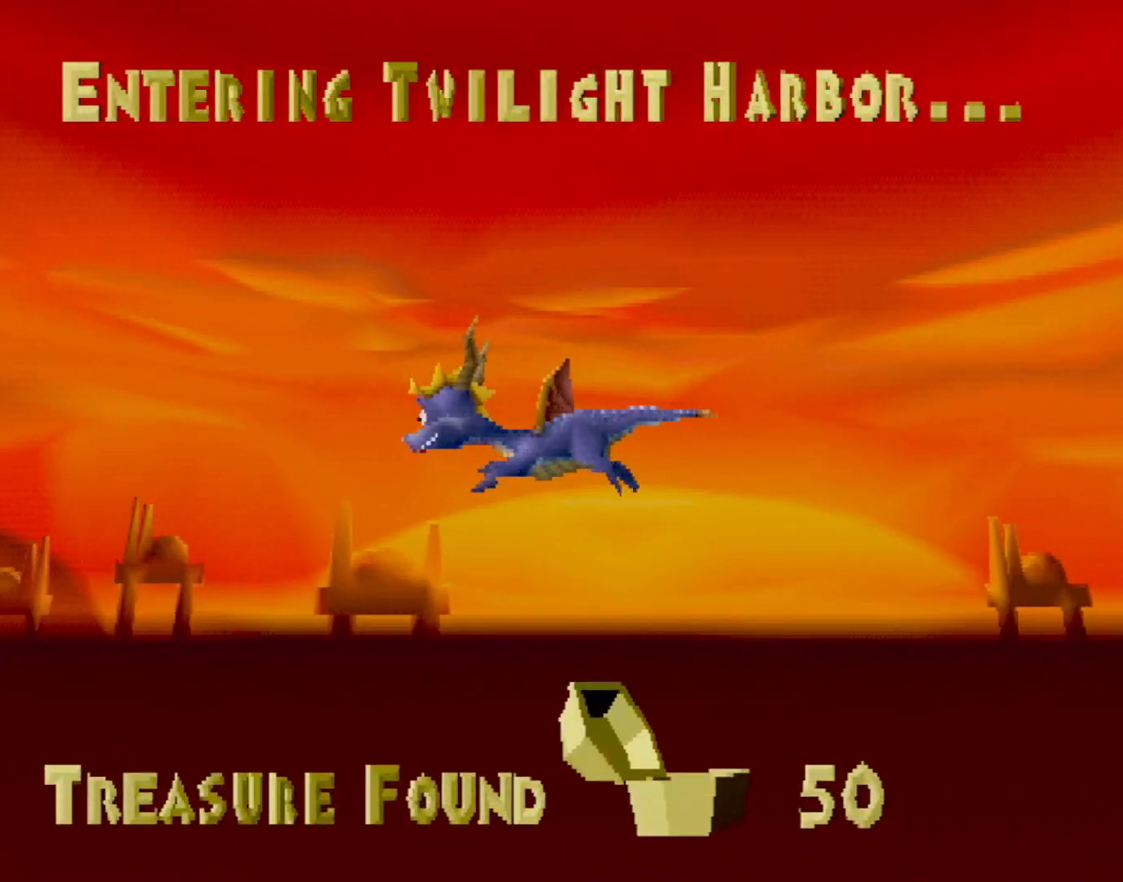
{"buttons": [], "left_stick": "center", "events": [[16, "L1", "down"], [50, "L2", "up"], [133, "L2", "down"], [133, "R1", "down"], [150, "L1", "up"], [233, "R1", "up"], [267, "L2", "up"]]}
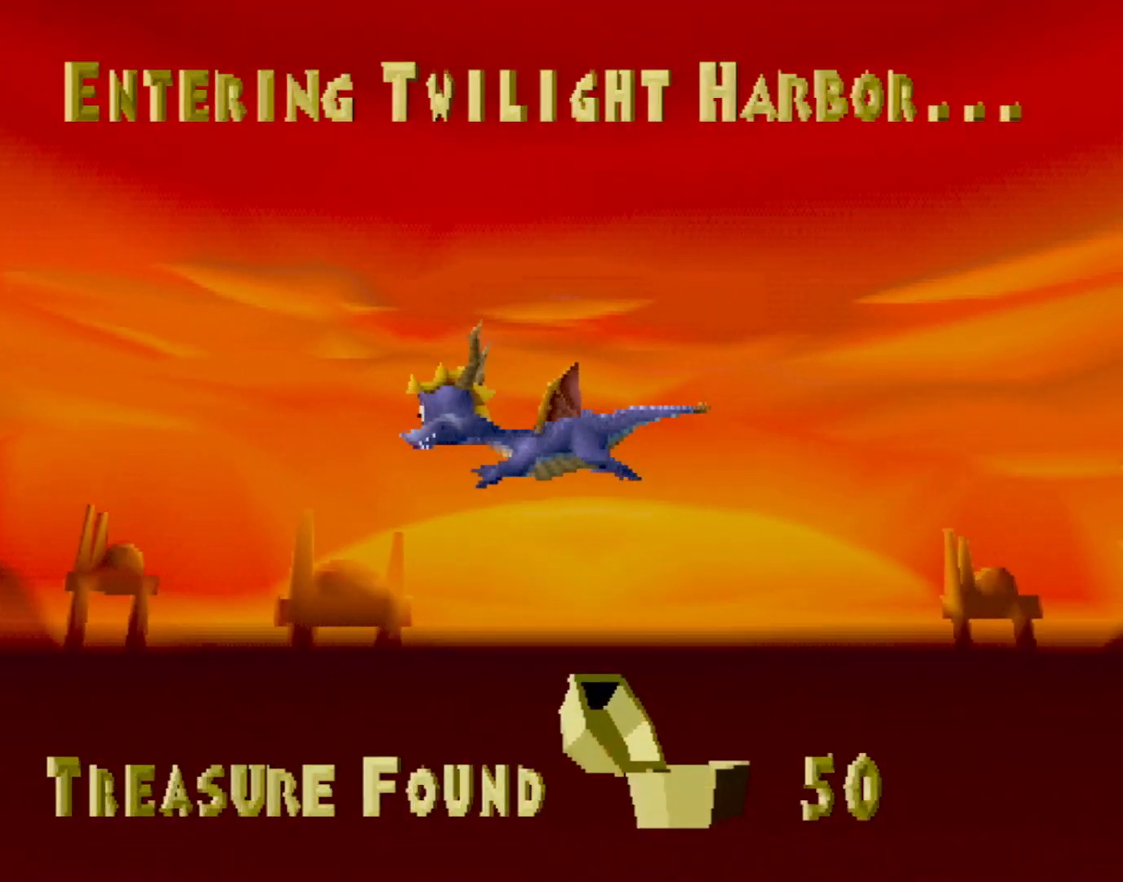
{"buttons": [], "left_stick": "center", "events": []}
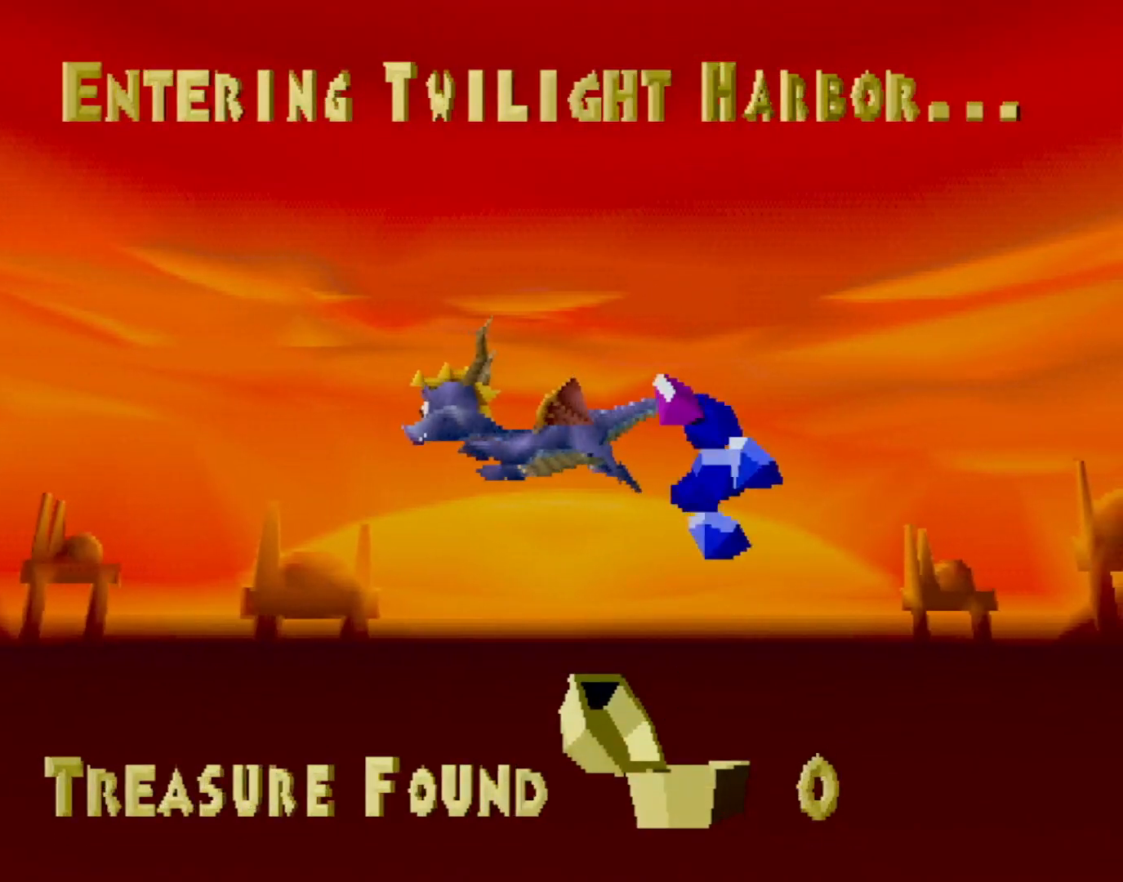
{"buttons": [], "left_stick": "center", "events": []}
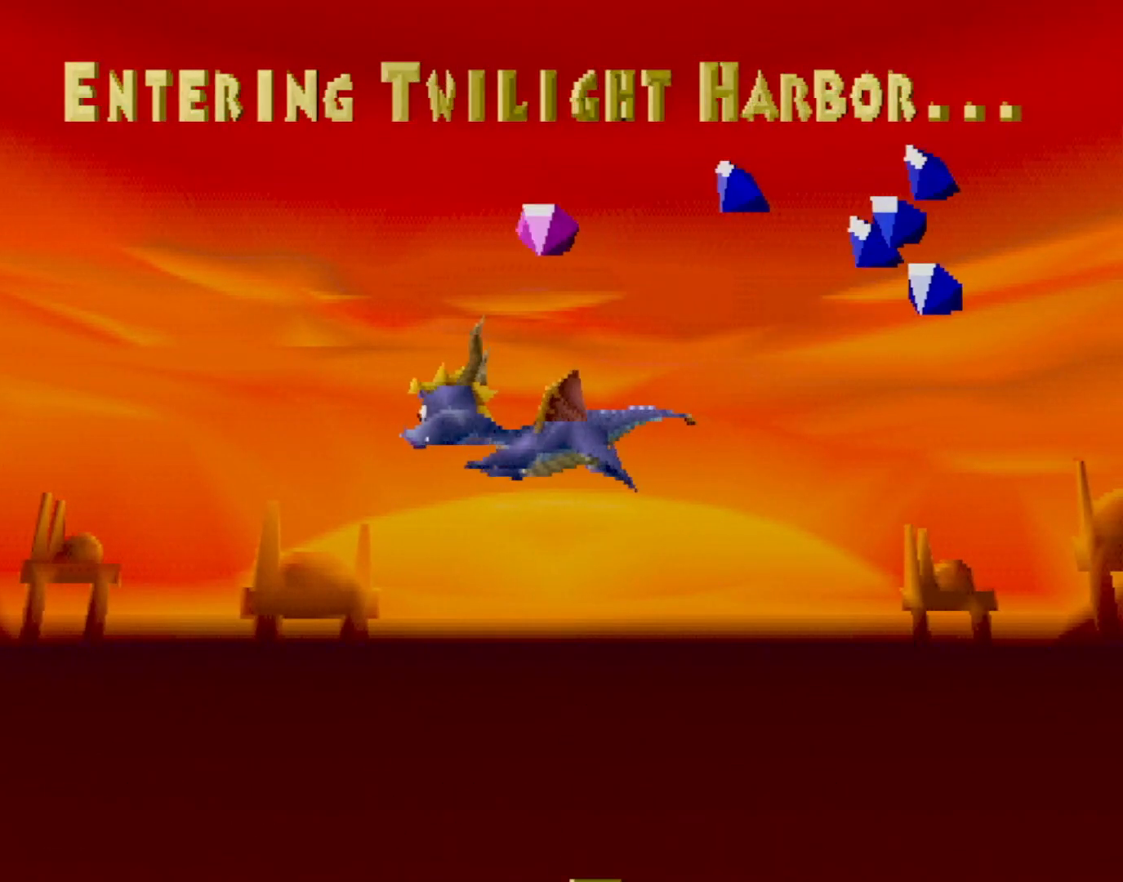
{"buttons": [], "left_stick": "center", "events": []}
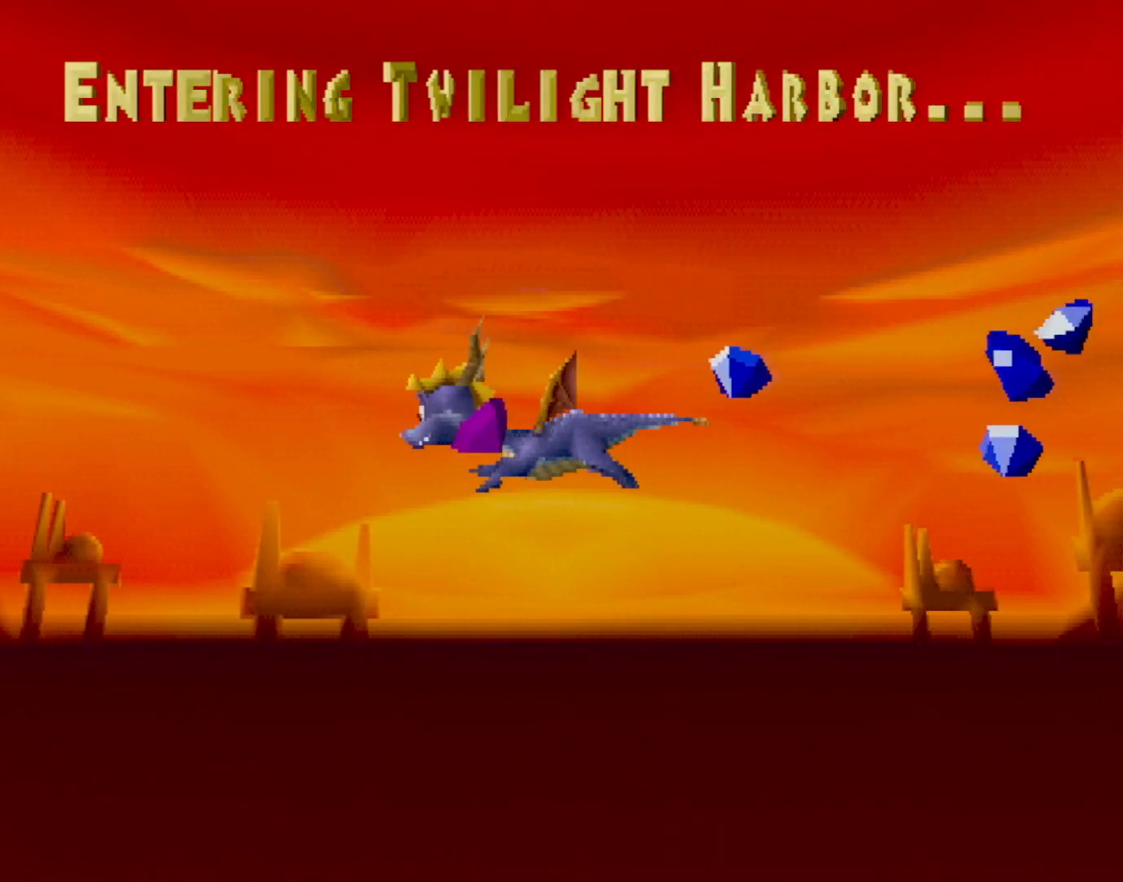
{"buttons": [], "left_stick": "center", "events": []}
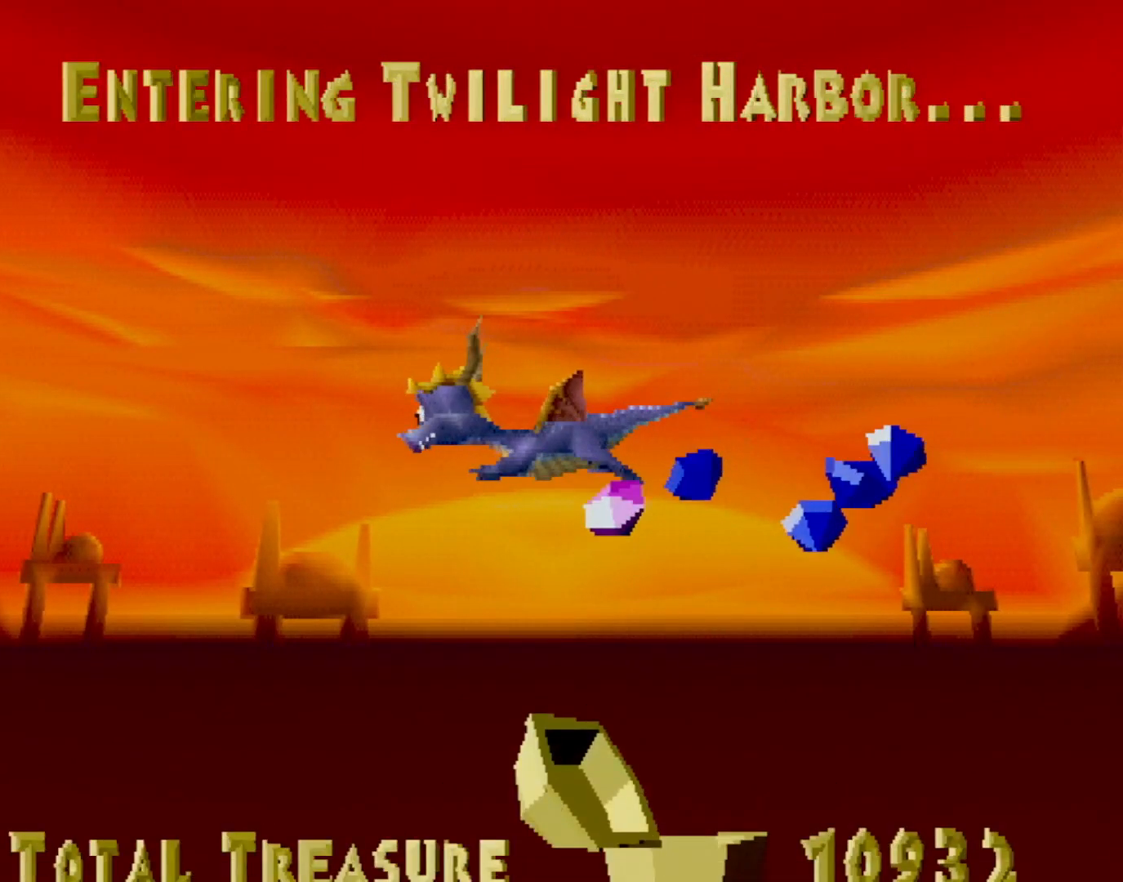
{"buttons": [], "left_stick": "center", "events": []}
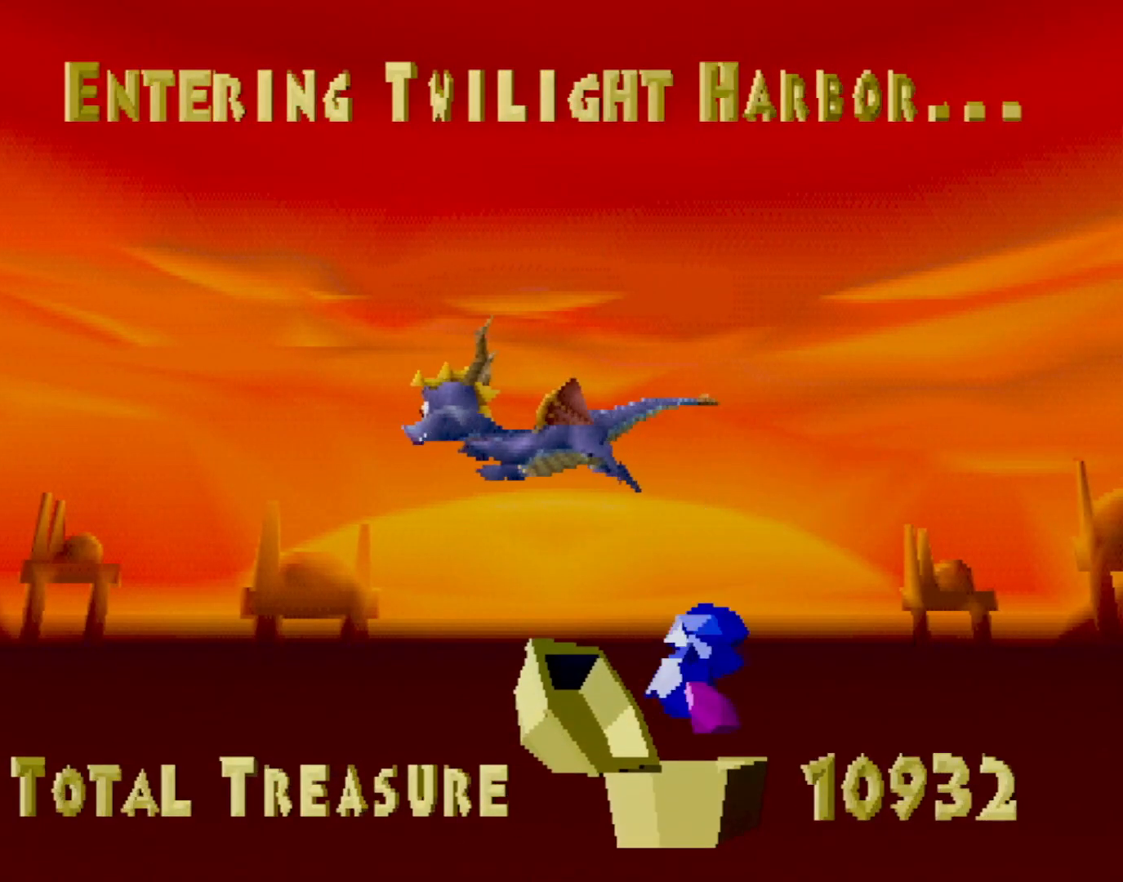
{"buttons": [], "left_stick": "center", "events": []}
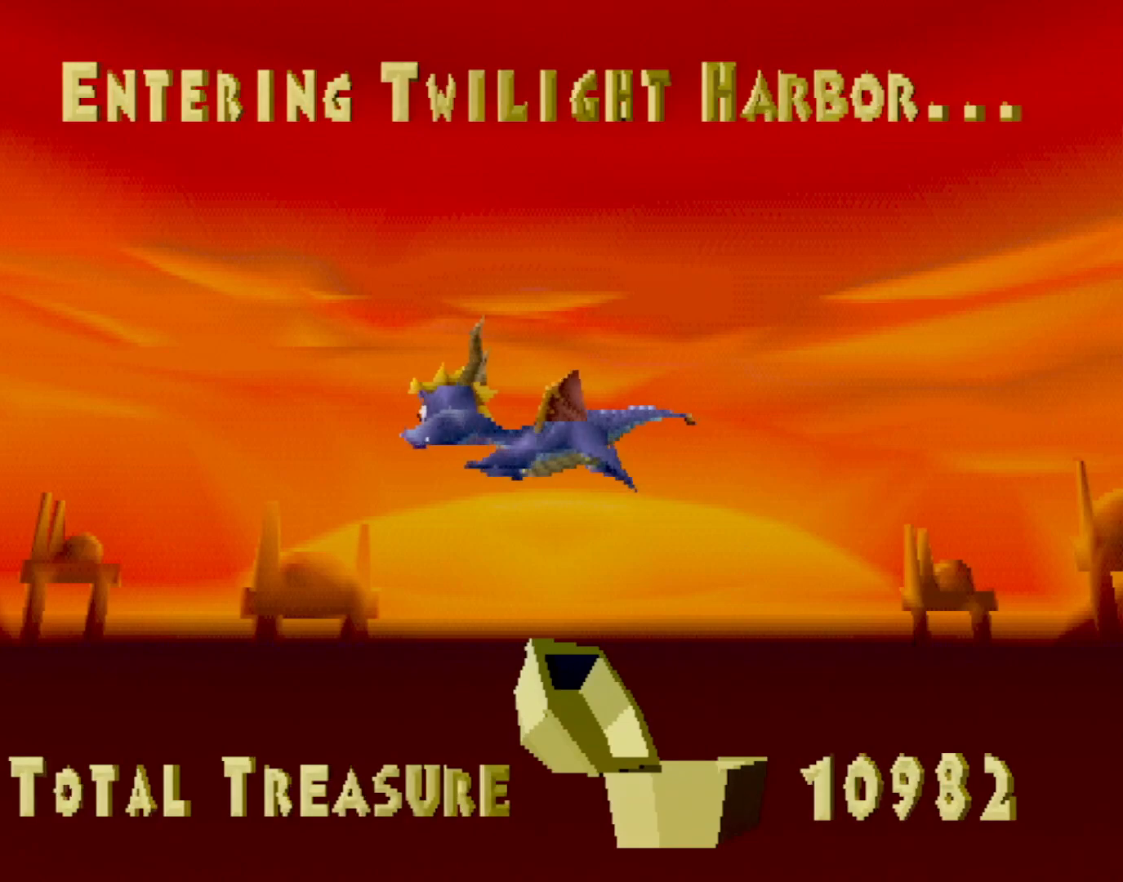
{"buttons": [], "left_stick": "center", "events": []}
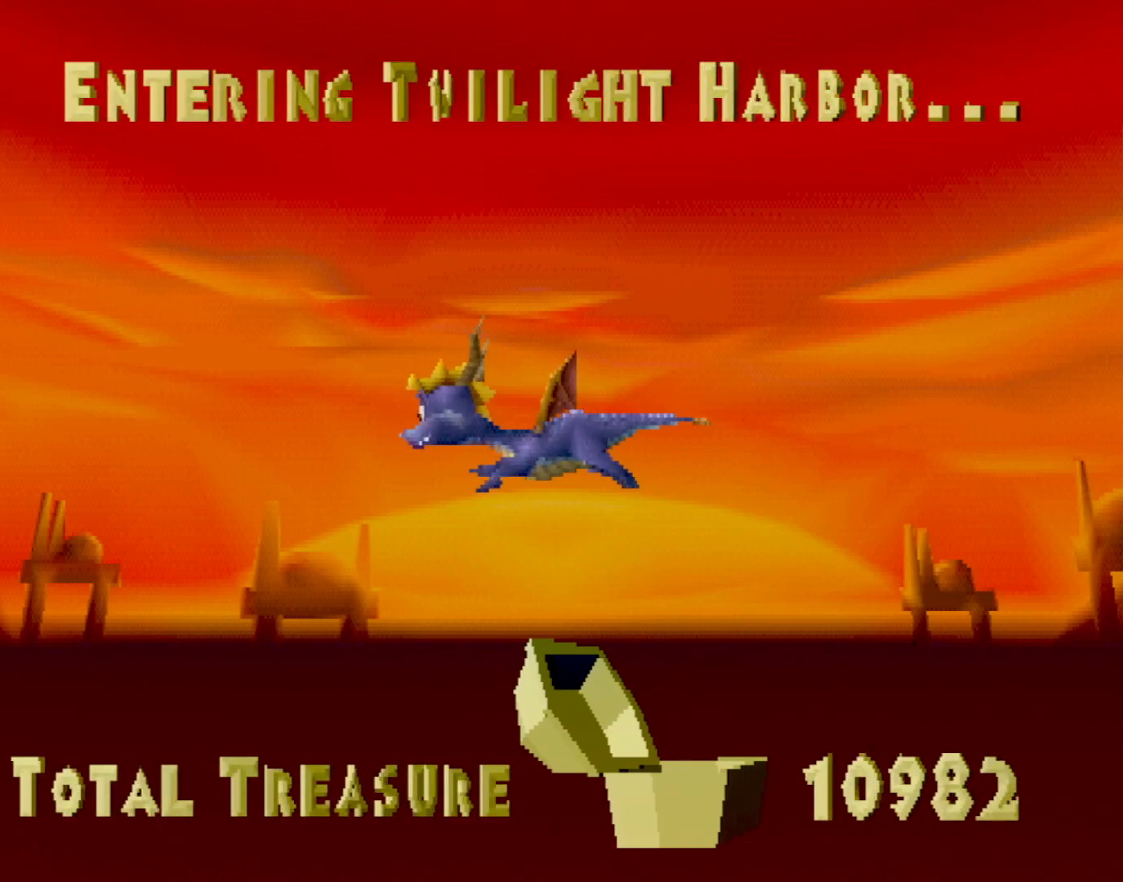
{"buttons": [], "left_stick": "center", "events": []}
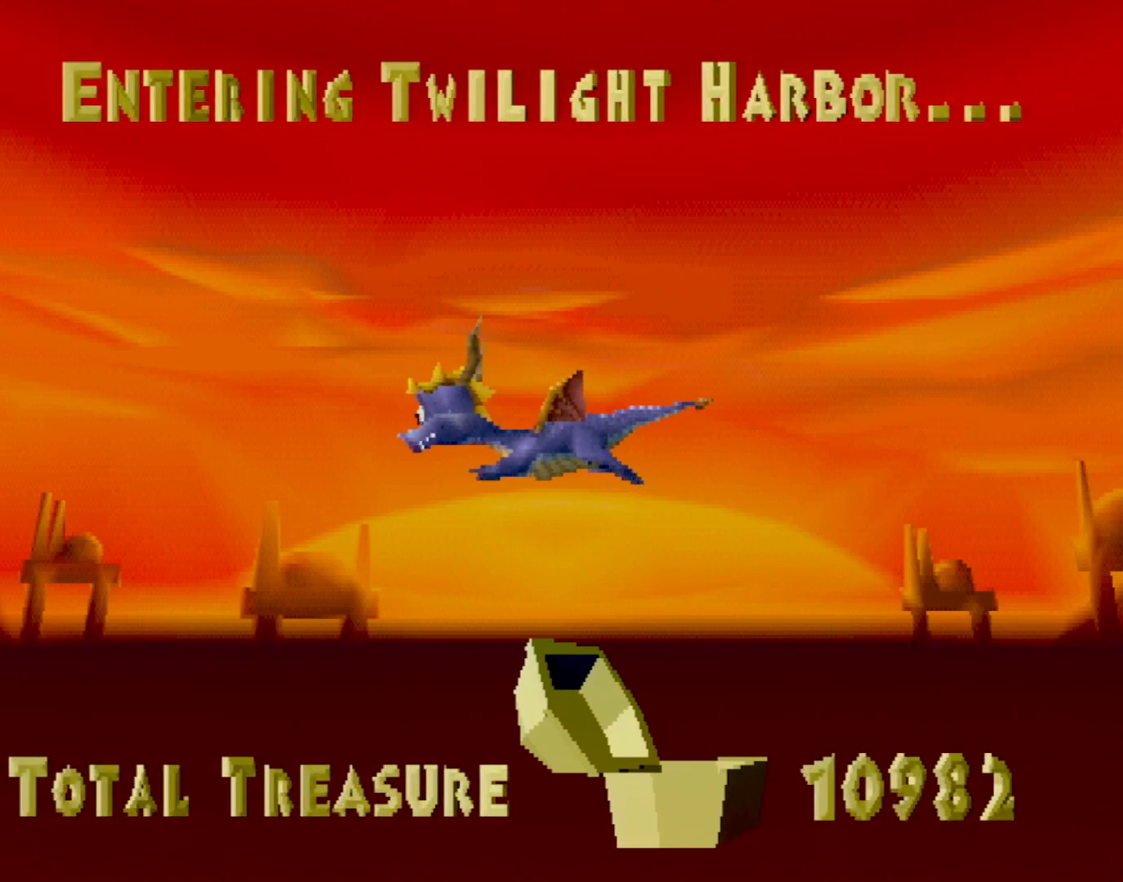
{"buttons": [], "left_stick": "center", "events": []}
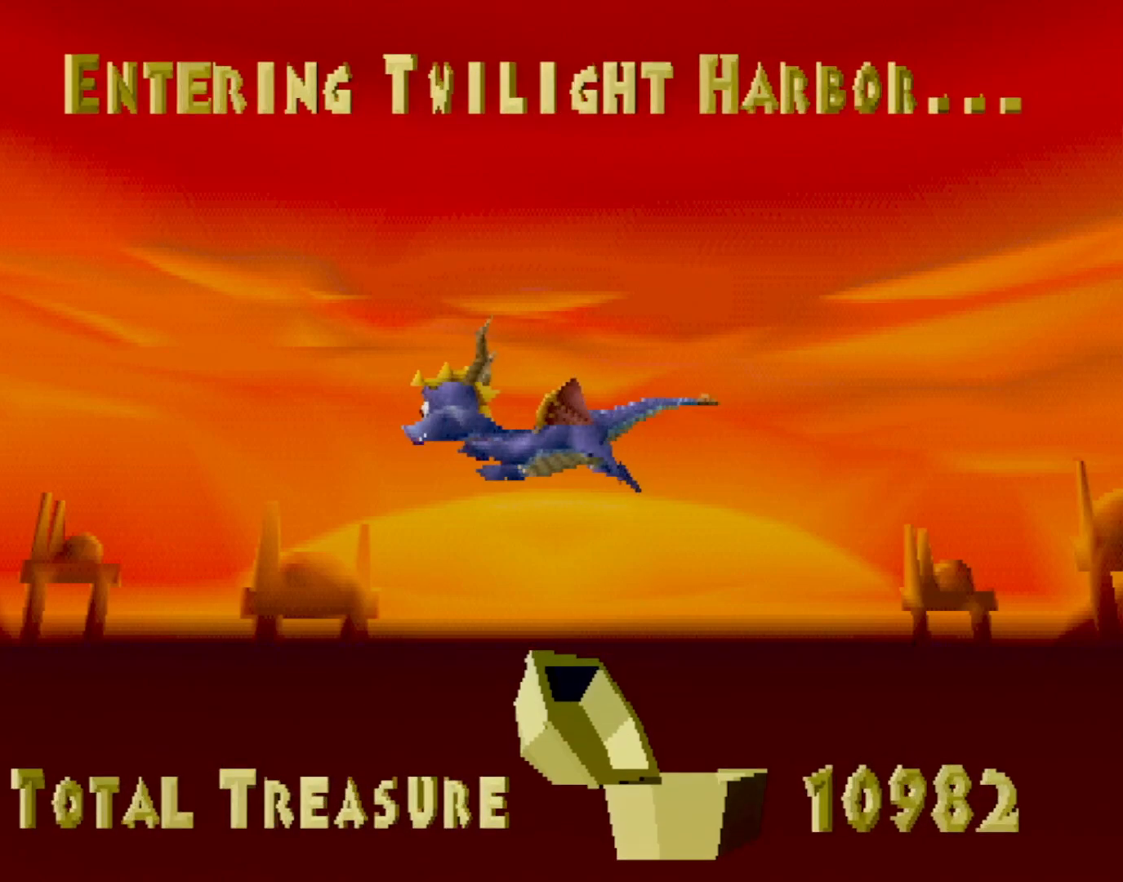
{"buttons": [], "left_stick": "center", "events": [[117, "CROSS", "down"], [117, "SQUARE", "down"], [134, "SQUARE", "up"], [184, "CROSS", "up"], [334, "CROSS", "down"], [401, "CROSS", "up"]]}
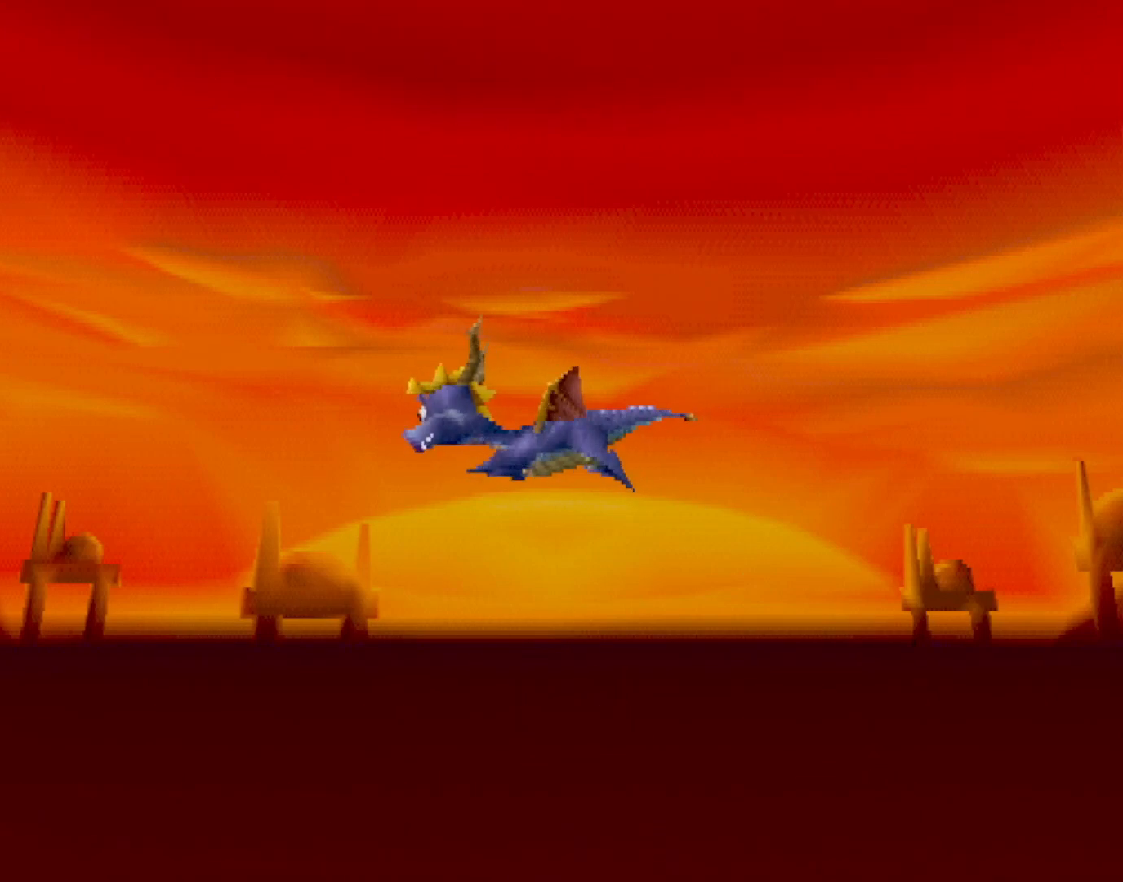
{"buttons": [], "left_stick": "center", "events": [[50, "CROSS", "down"], [134, "CROSS", "up"], [334, "CROSS", "down"], [401, "CROSS", "up"]]}
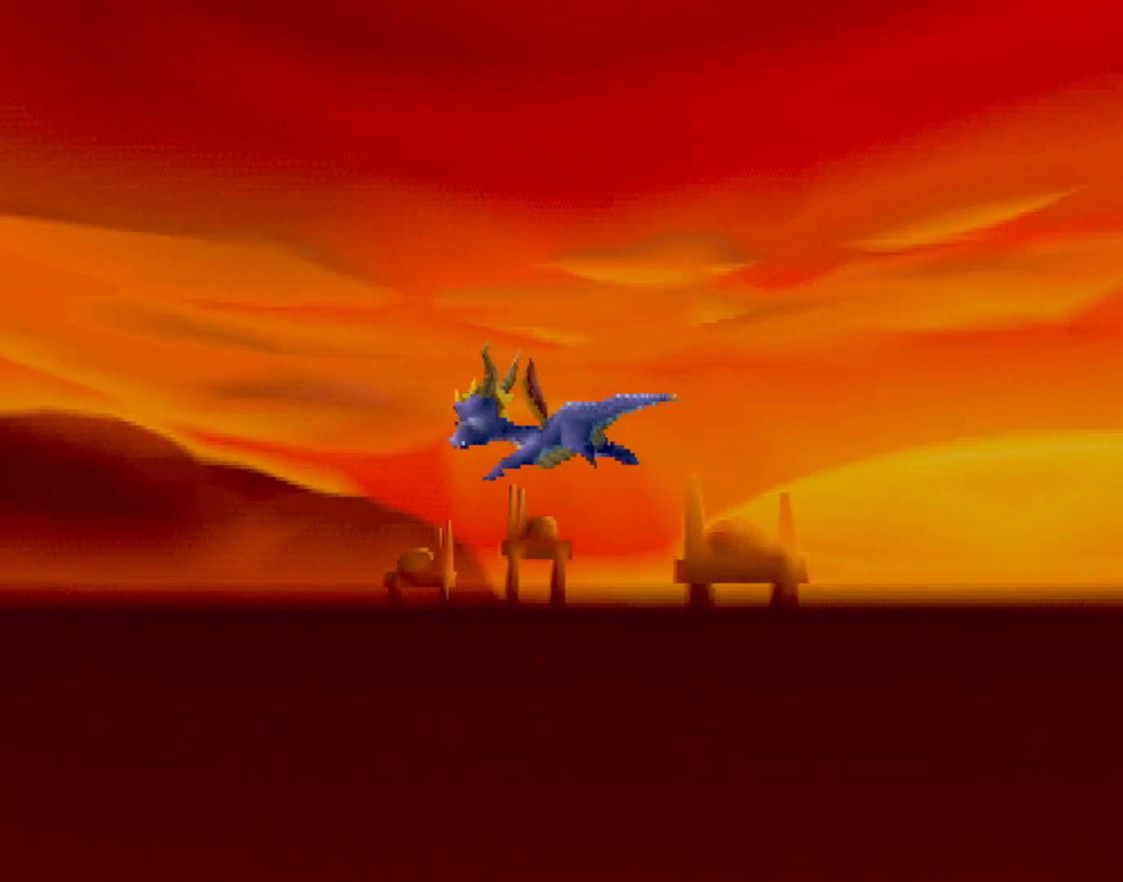
{"buttons": ["L2"], "left_stick": "center", "events": [[100, "CROSS", "down"], [150, "CROSS", "up"], [184, "L2", "down"], [284, "L1", "down"], [351, "L2", "up"], [367, "CROSS", "down"], [401, "CROSS", "up"], [418, "L1", "up"], [418, "L2", "down"]]}
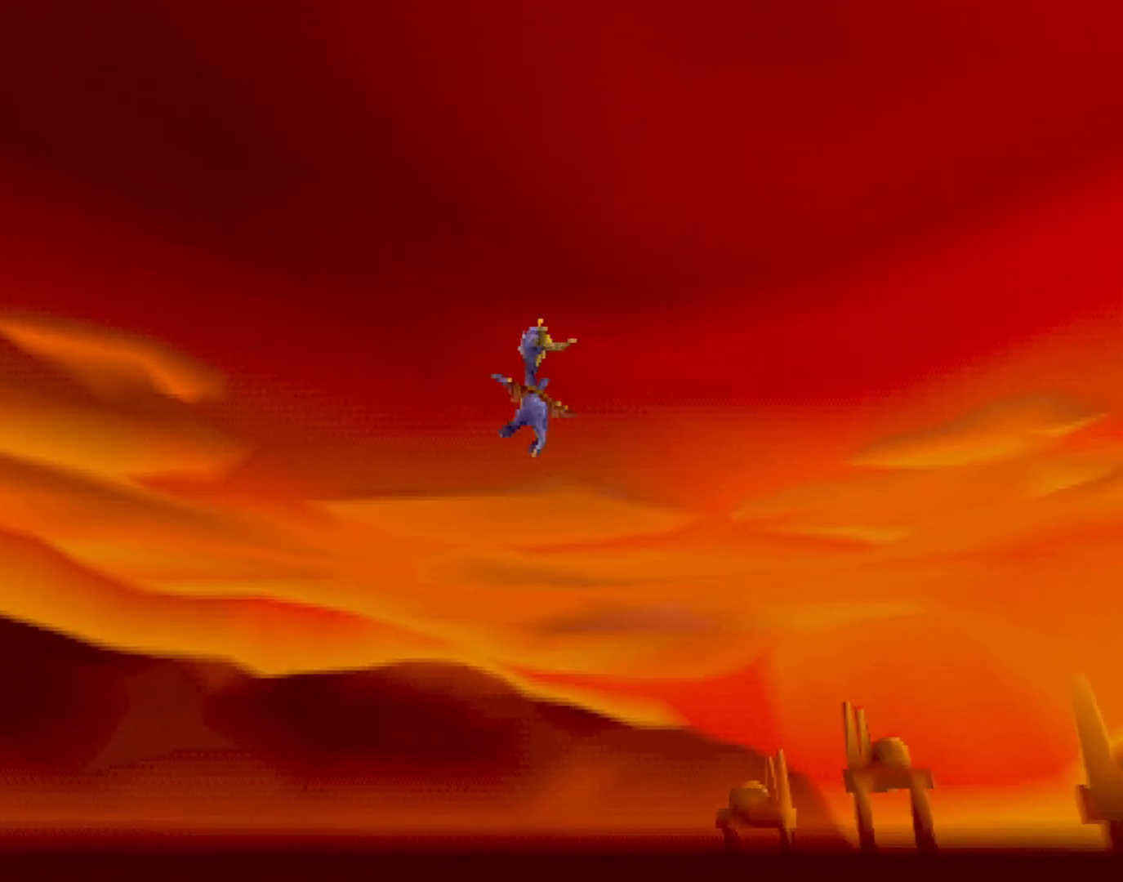
{"buttons": ["L1"], "left_stick": "center", "events": [[17, "L1", "down"], [33, "L2", "up"], [117, "CROSS", "down"], [150, "L1", "up"], [150, "L2", "down"], [184, "CROSS", "up"], [250, "L1", "down"], [250, "L2", "up"], [334, "L2", "down"], [351, "CROSS", "down"], [367, "L1", "up"], [401, "CROSS", "up"], [451, "L1", "down"], [451, "L2", "up"]]}
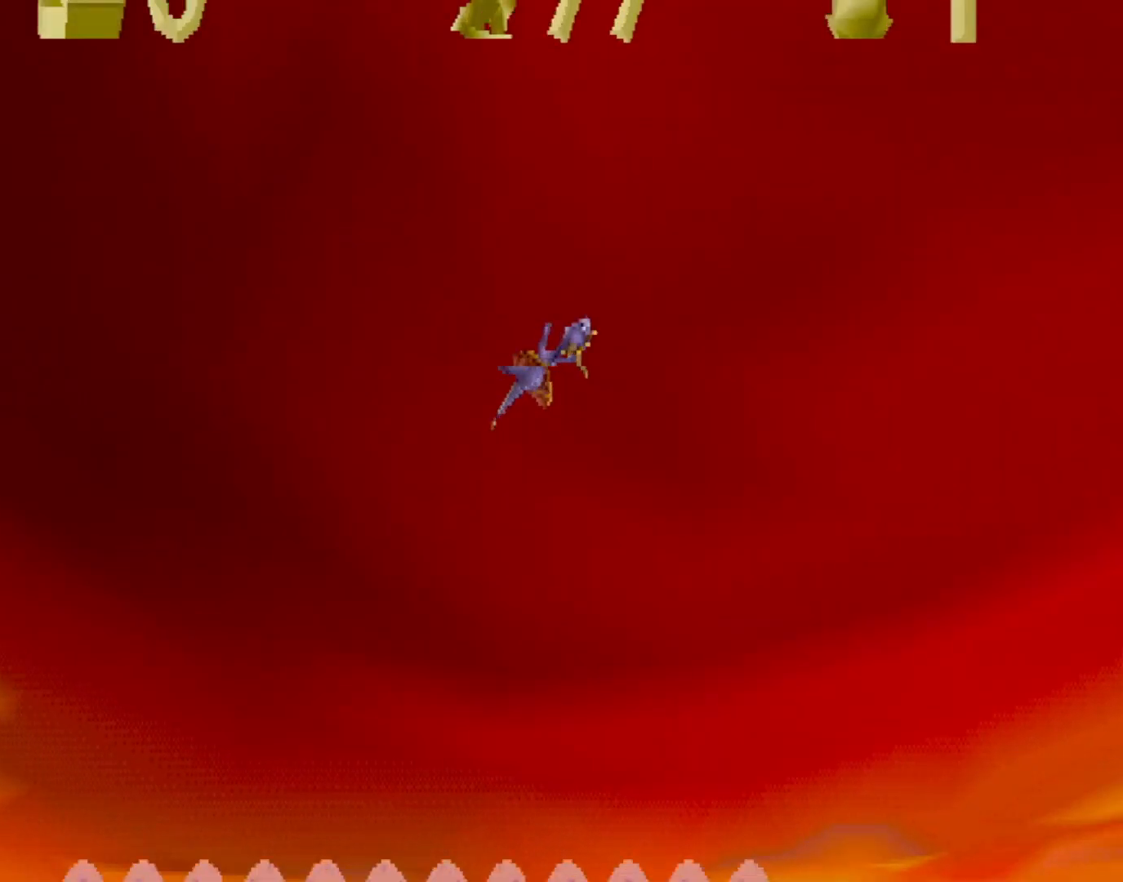
{"buttons": ["SQUARE"], "left_stick": "center", "events": [[33, "L2", "down"], [83, "L1", "up"], [83, "SQUARE", "down"], [150, "L2", "up"], [250, "CROSS", "down"], [267, "SQUARE", "up"], [350, "SQUARE", "down"], [367, "CROSS", "up"]]}
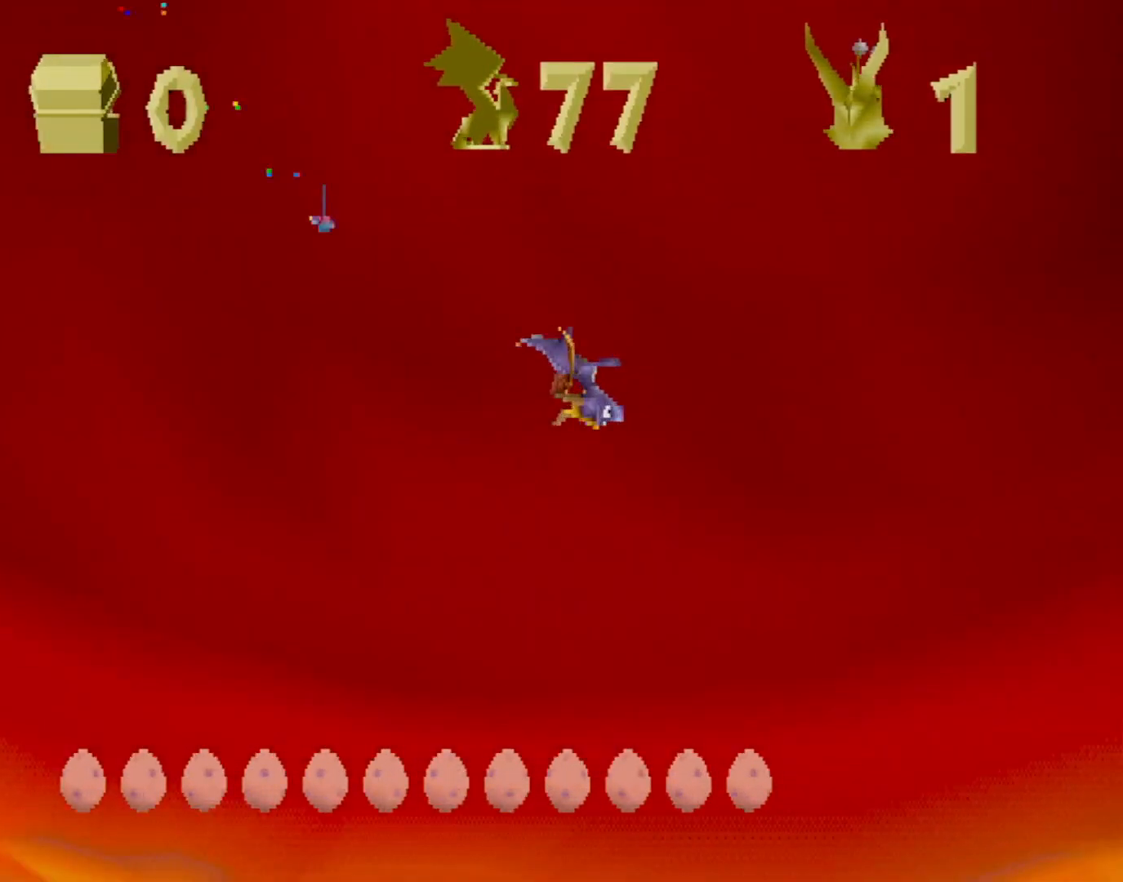
{"buttons": [], "left_stick": "center", "events": [[83, "SQUARE", "up"]]}